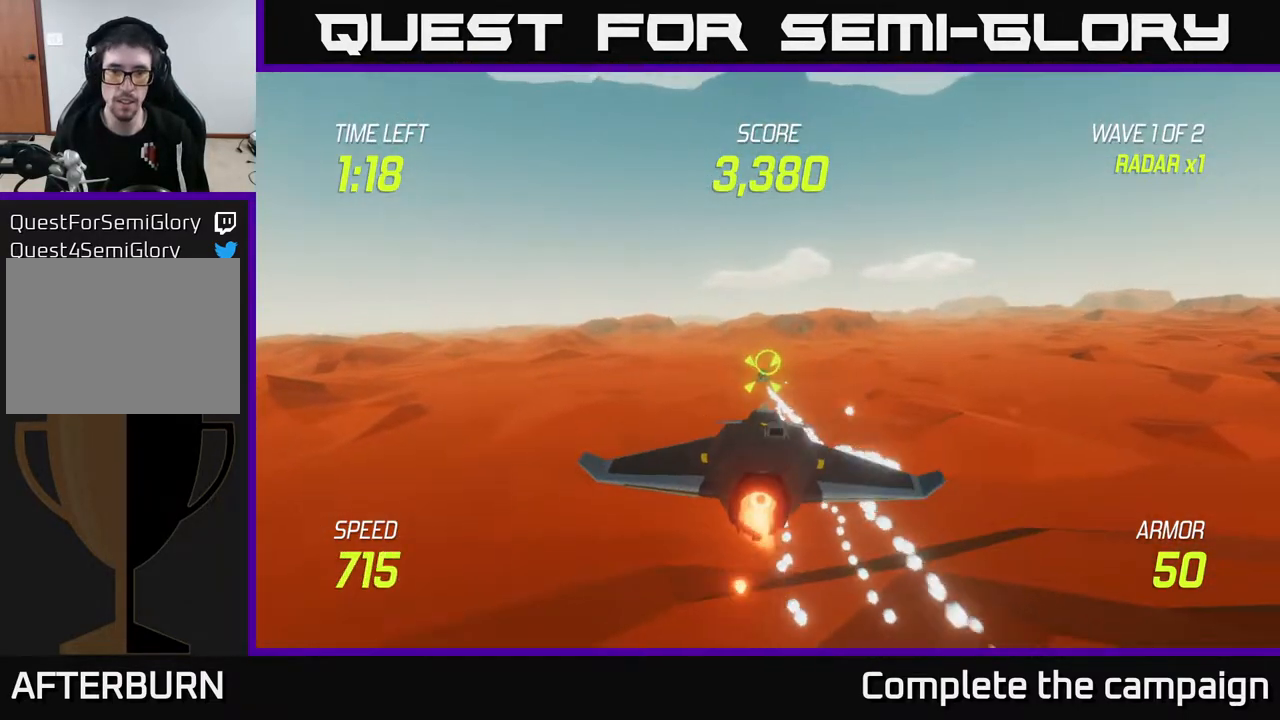
Gameplay with a controller (Xbox layout); each line is a JSON object with the inputs held at the frame after it. "events" lists button and stick changes between this image and that frame as [ms after this image, input, new state], when the widget could be followed in between.
{"buttons": ["L2"], "left_stick": "right", "right_stick": "center", "events": [[100, "R2", "down"], [217, "R2", "up"], [450, "left_stick", "right"]]}
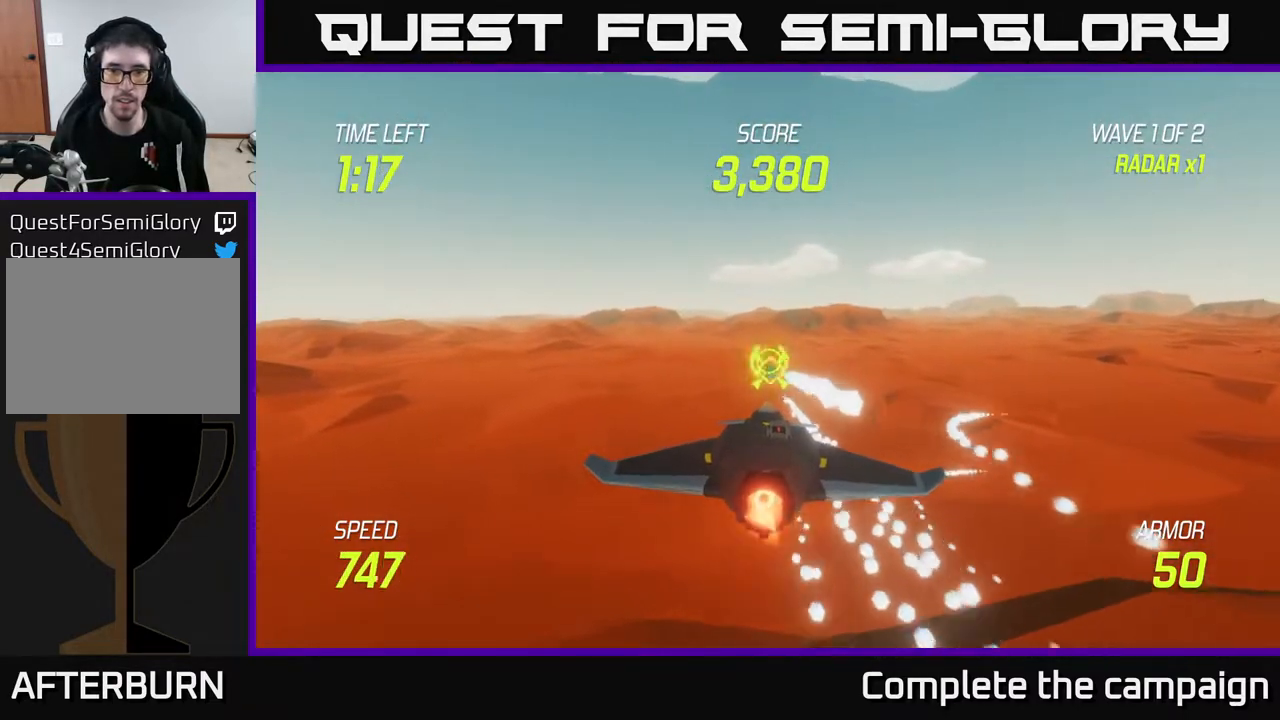
{"buttons": [], "left_stick": "down-left", "right_stick": "center", "events": [[33, "left_stick", "center"], [283, "R2", "down"], [400, "L2", "up"], [400, "R2", "up"], [433, "left_stick", "down-left"]]}
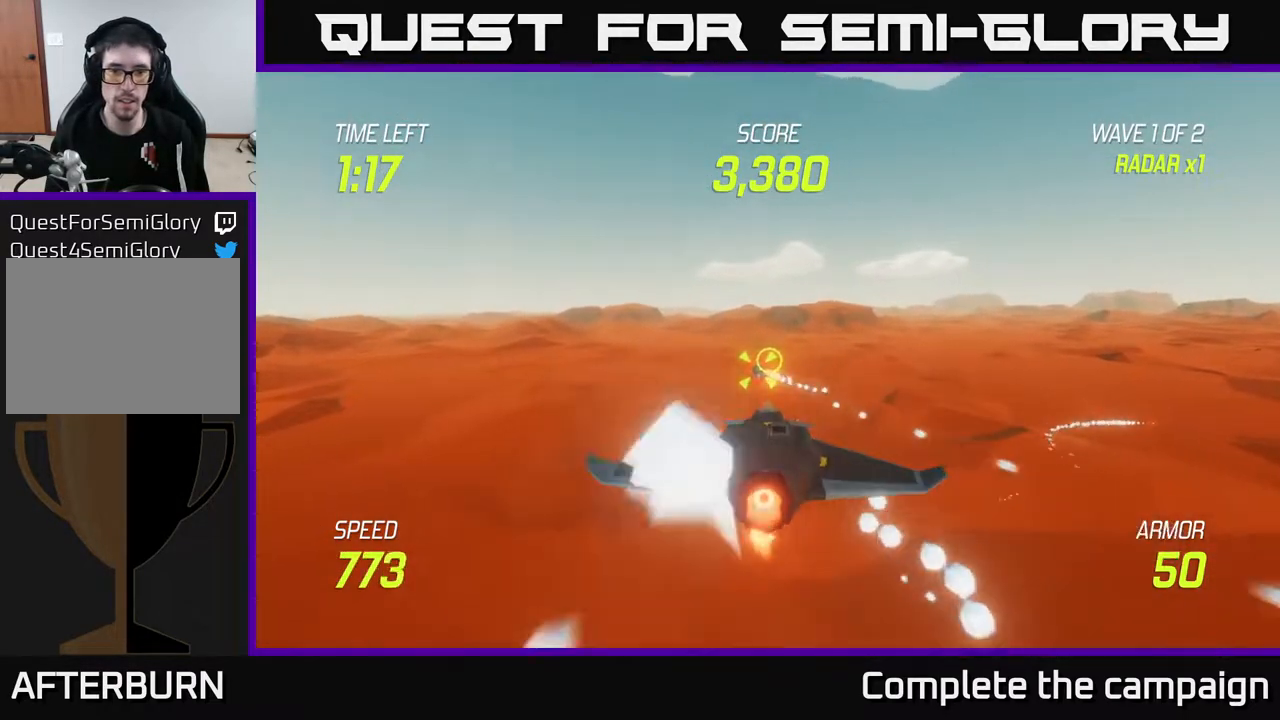
{"buttons": [], "left_stick": "right", "right_stick": "center", "events": [[50, "R2", "down"], [67, "left_stick", "center"], [233, "R2", "up"], [333, "R2", "down"], [433, "left_stick", "right"], [500, "R2", "up"]]}
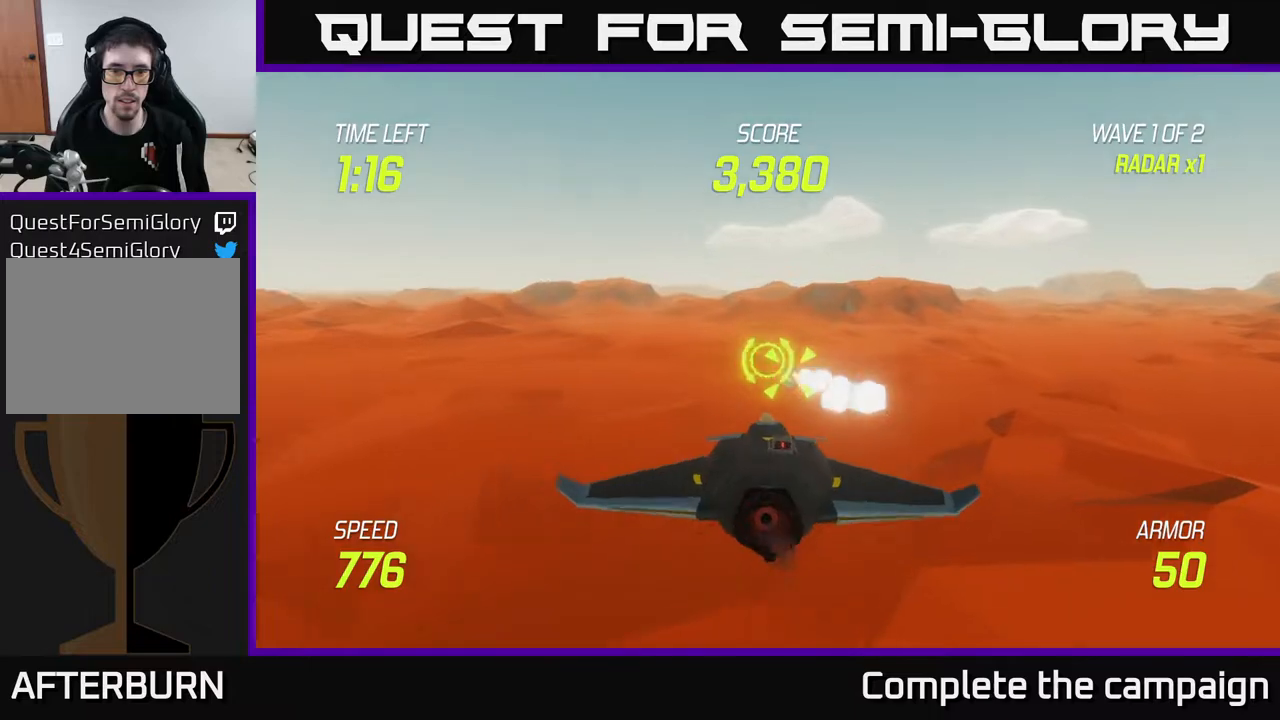
{"buttons": [], "left_stick": "up-right", "right_stick": "center", "events": [[183, "L2", "down"], [200, "left_stick", "up-right"], [283, "L2", "up"], [383, "L2", "down"], [483, "L2", "up"]]}
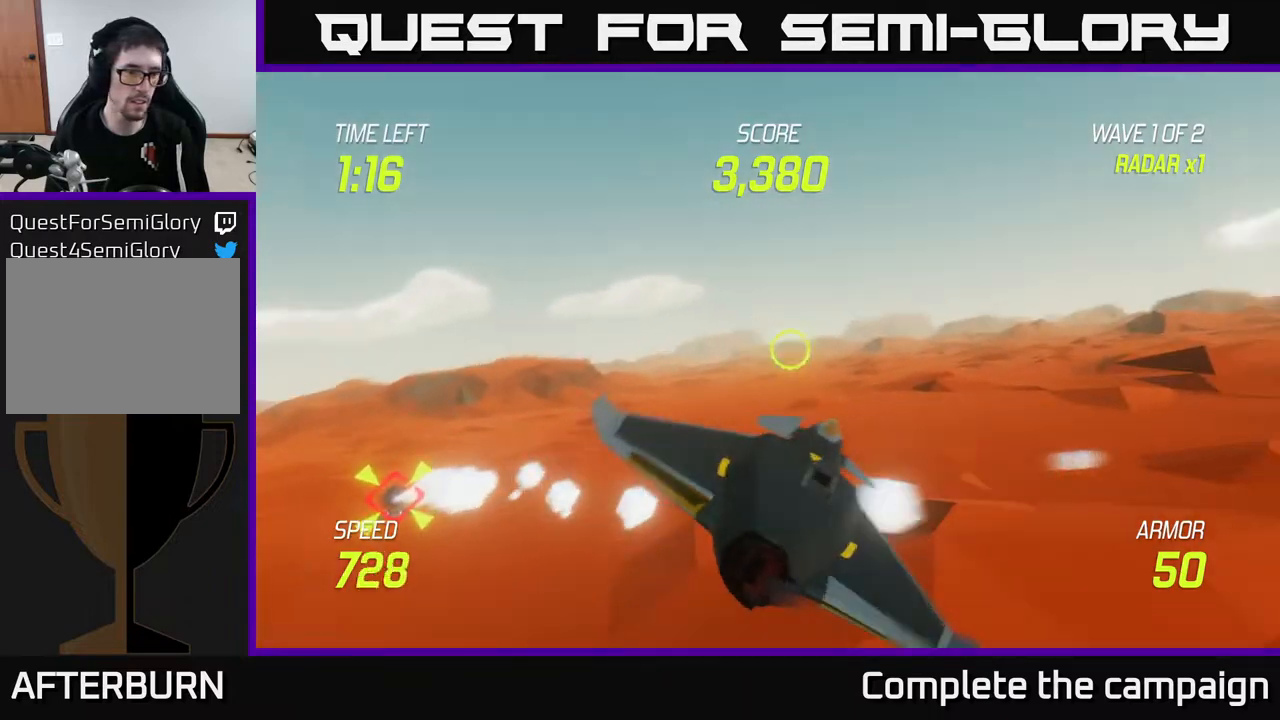
{"buttons": ["L2"], "left_stick": "left", "right_stick": "center", "events": [[83, "L2", "down"], [133, "left_stick", "up-left"], [233, "left_stick", "left"]]}
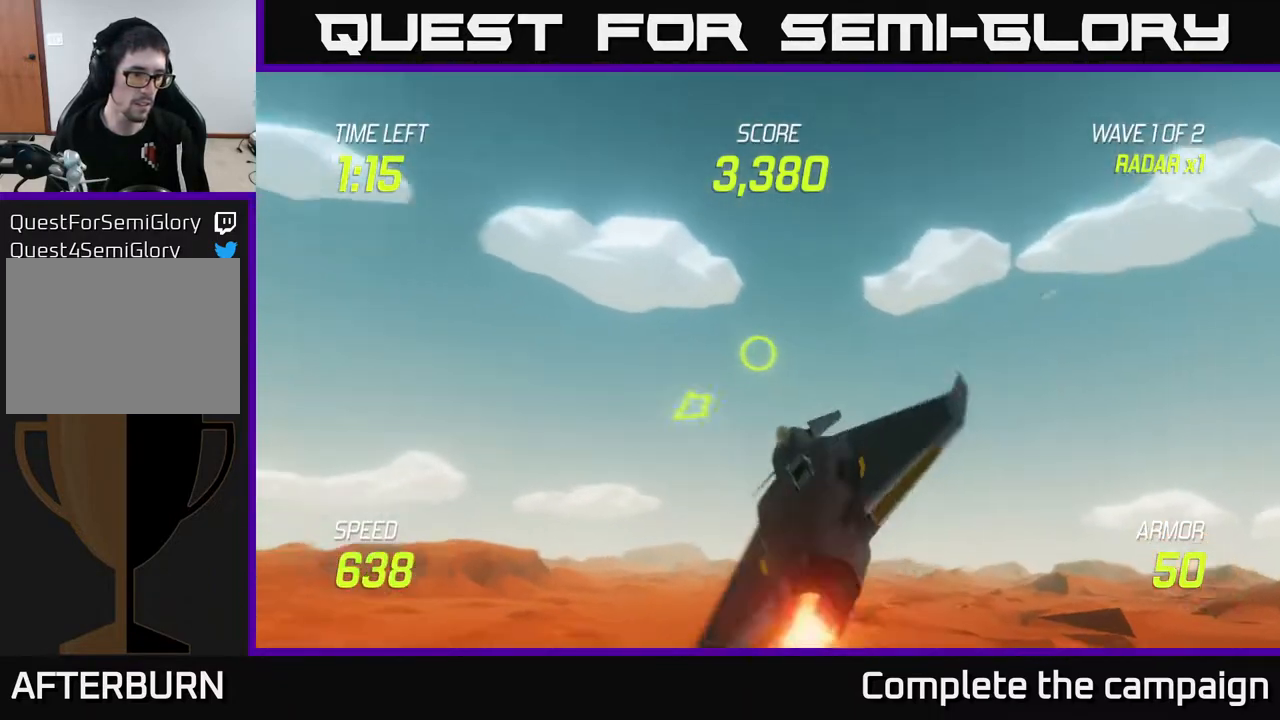
{"buttons": ["L2"], "left_stick": "down-left", "right_stick": "center", "events": [[167, "left_stick", "center"], [317, "left_stick", "left"], [483, "left_stick", "down-left"]]}
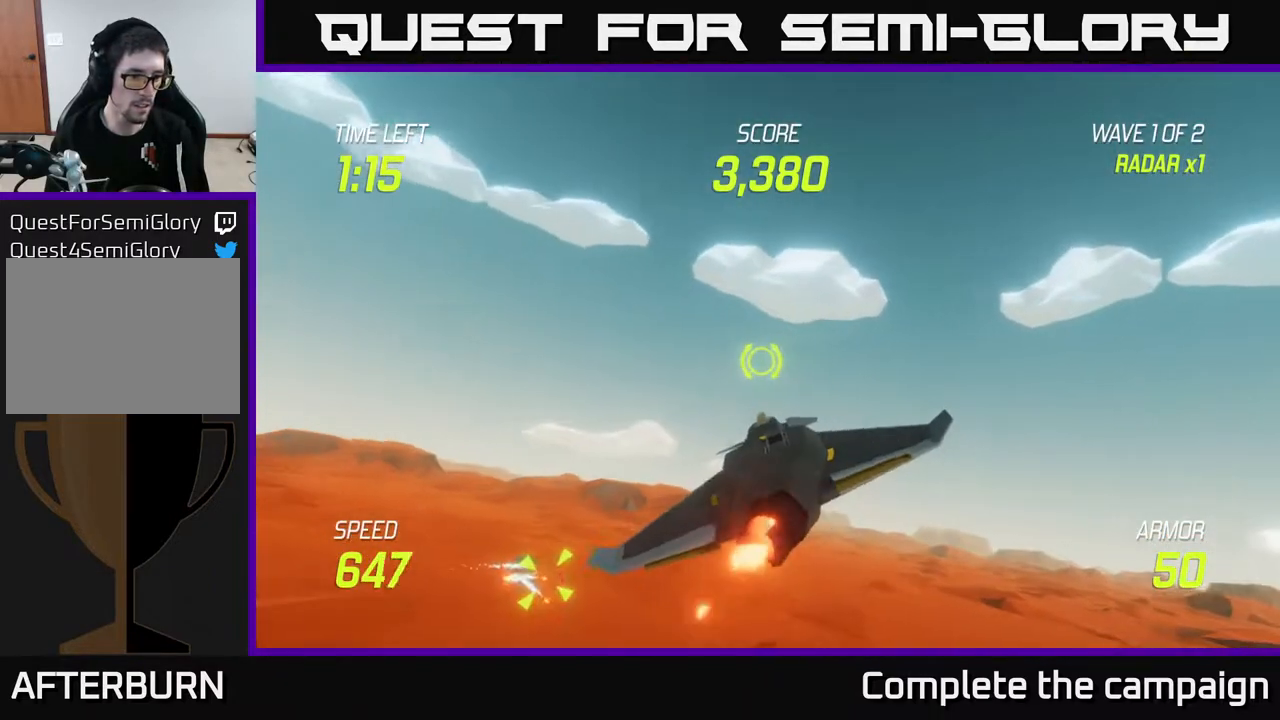
{"buttons": [], "left_stick": "left", "right_stick": "center", "events": [[183, "L2", "up"], [500, "left_stick", "left"]]}
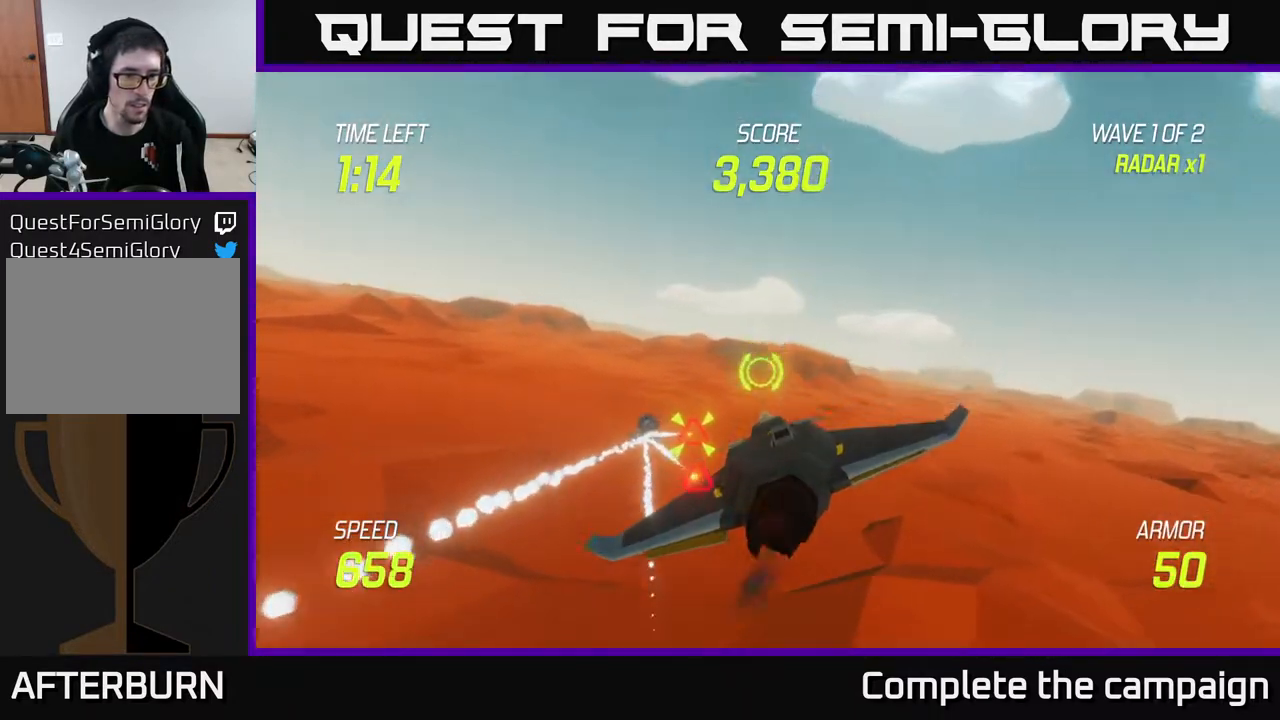
{"buttons": ["R2"], "left_stick": "right", "right_stick": "center", "events": [[150, "R2", "down"], [217, "left_stick", "center"], [250, "R2", "up"], [383, "R2", "down"], [383, "left_stick", "right"]]}
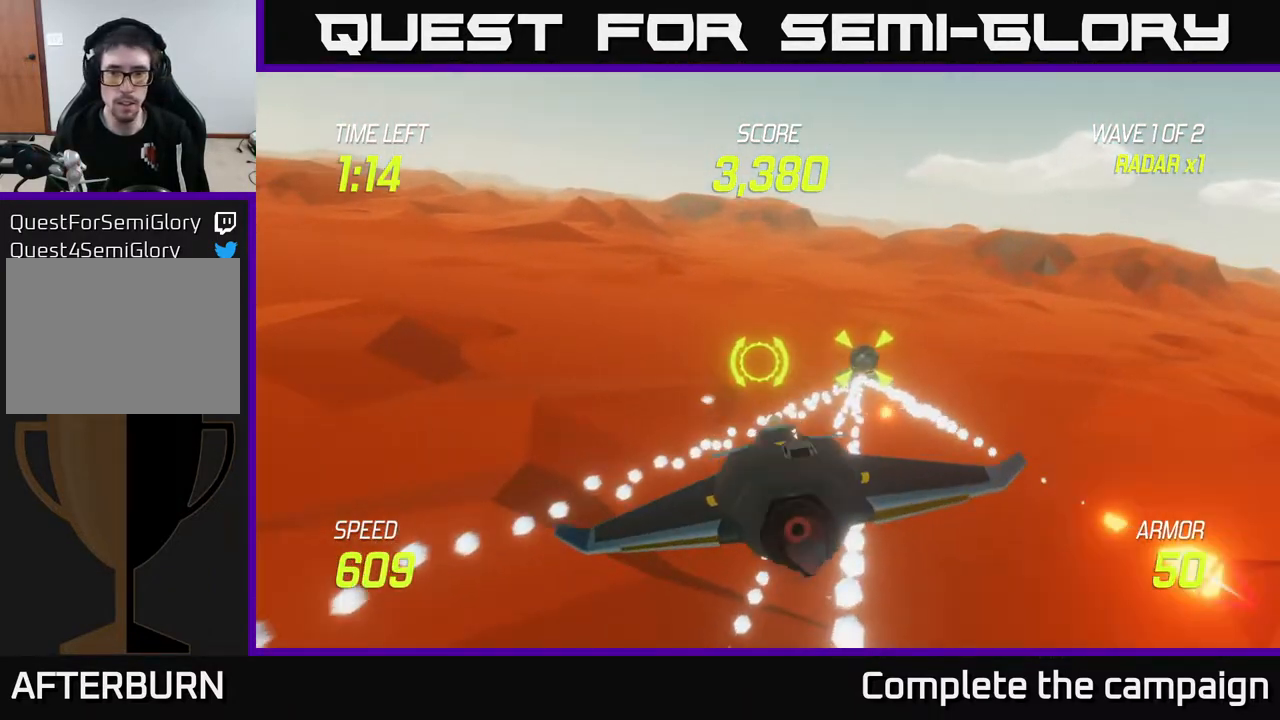
{"buttons": [], "left_stick": "center", "right_stick": "center", "events": [[50, "R2", "up"], [67, "left_stick", "center"], [117, "R2", "down"], [283, "R2", "up"], [283, "left_stick", "down"], [333, "left_stick", "down-left"], [433, "left_stick", "center"]]}
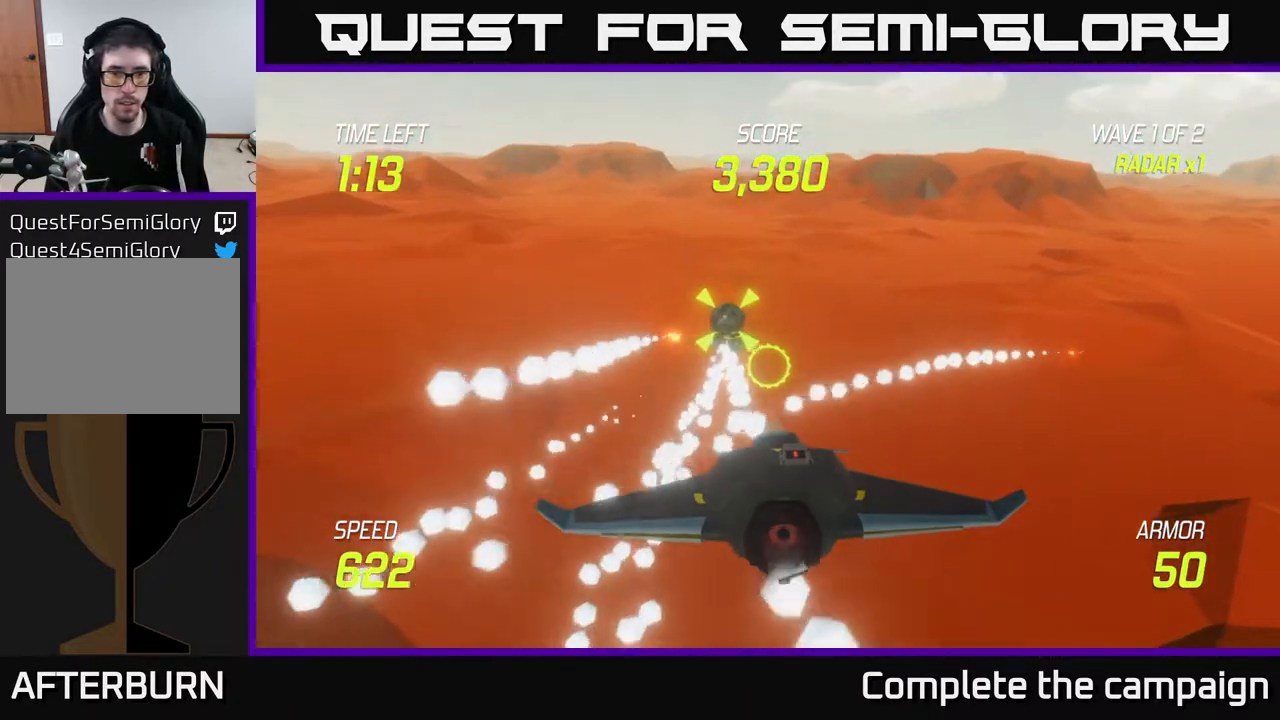
{"buttons": [], "left_stick": "center", "right_stick": "center", "events": [[200, "left_stick", "up-left"], [317, "left_stick", "center"]]}
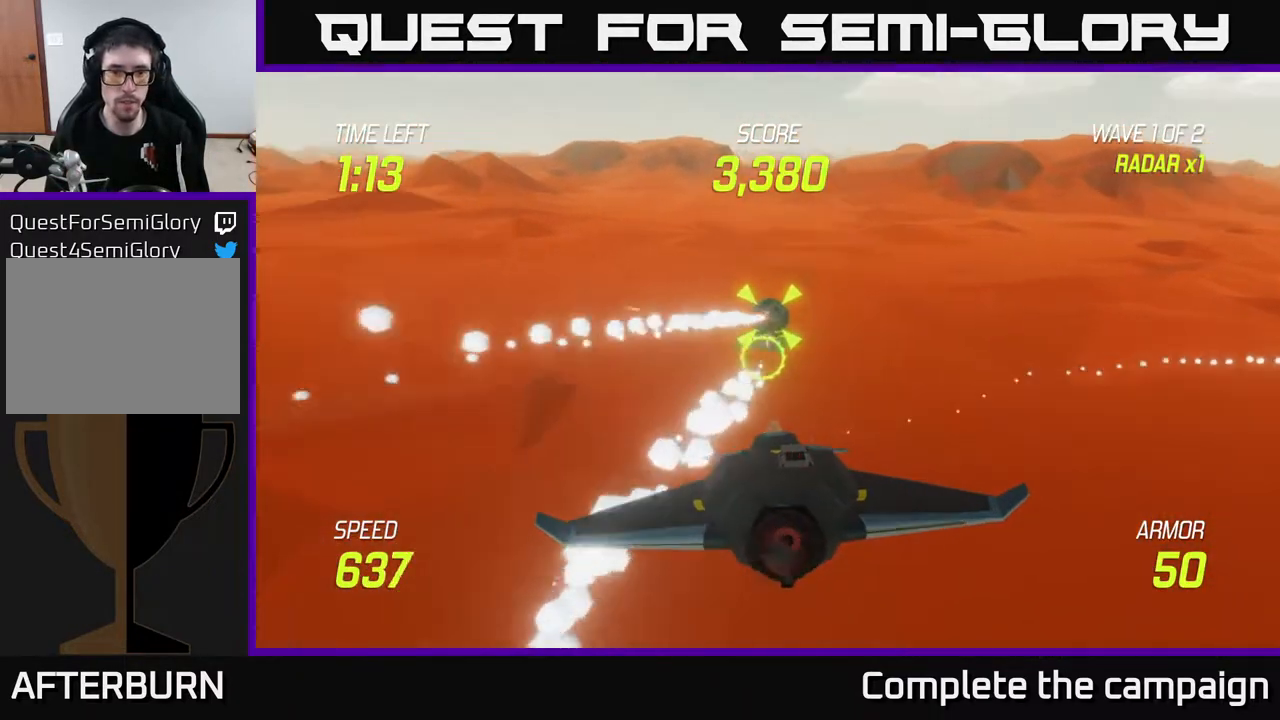
{"buttons": [], "left_stick": "center", "right_stick": "center", "events": [[83, "left_stick", "up"], [233, "left_stick", "center"], [350, "R2", "down"], [483, "R2", "up"]]}
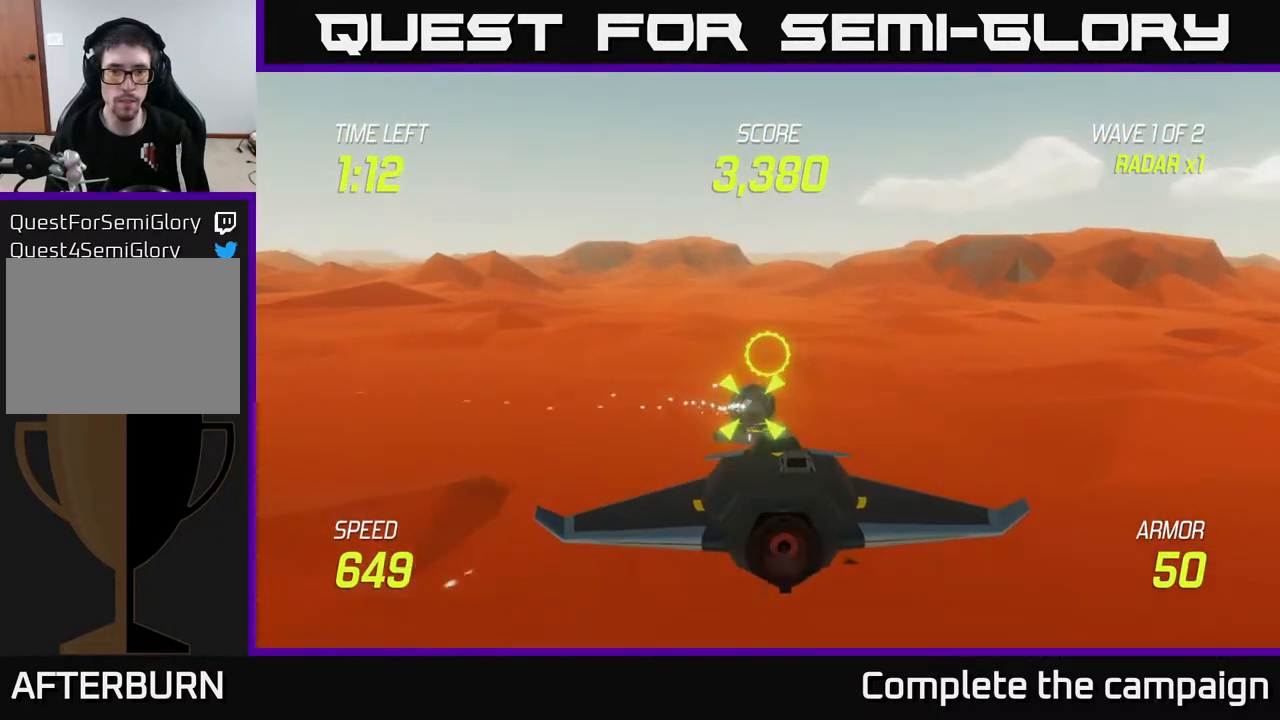
{"buttons": [], "left_stick": "center", "right_stick": "center", "events": [[67, "left_stick", "left"], [100, "R2", "down"], [200, "left_stick", "center"], [217, "R2", "up"]]}
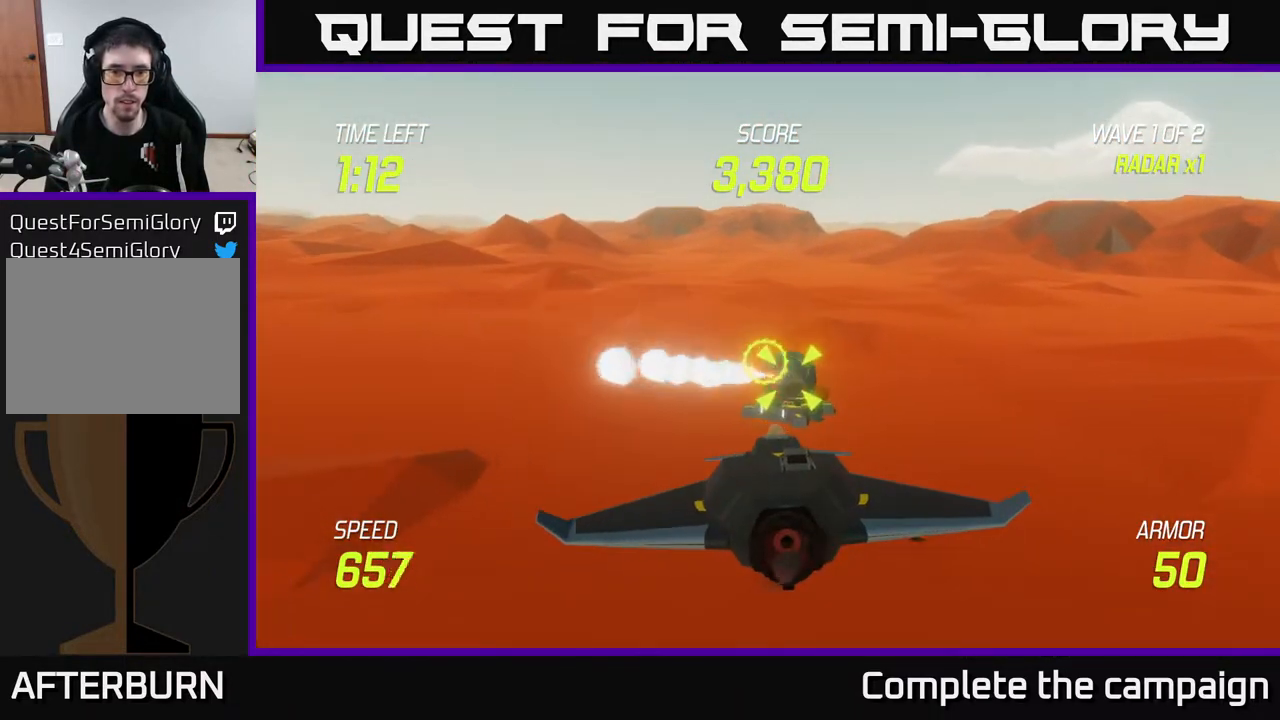
{"buttons": [], "left_stick": "center", "right_stick": "center", "events": []}
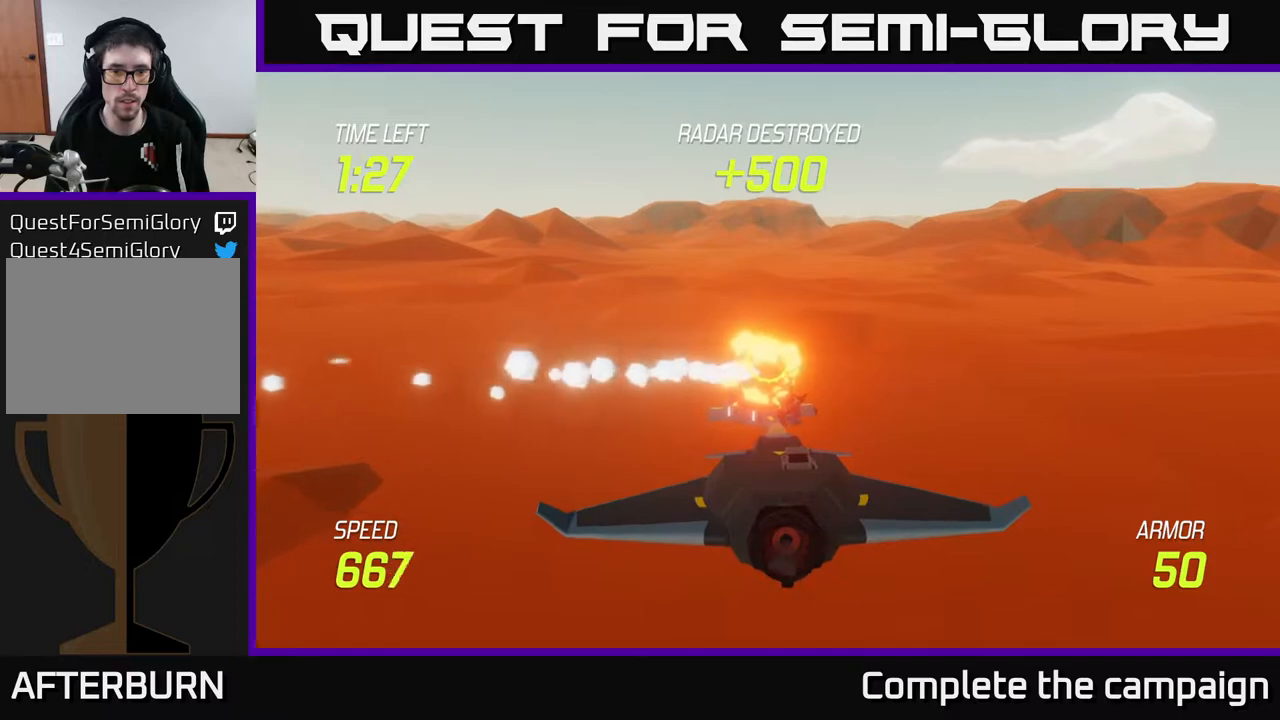
{"buttons": [], "left_stick": "up-right", "right_stick": "center", "events": [[17, "left_stick", "up-right"]]}
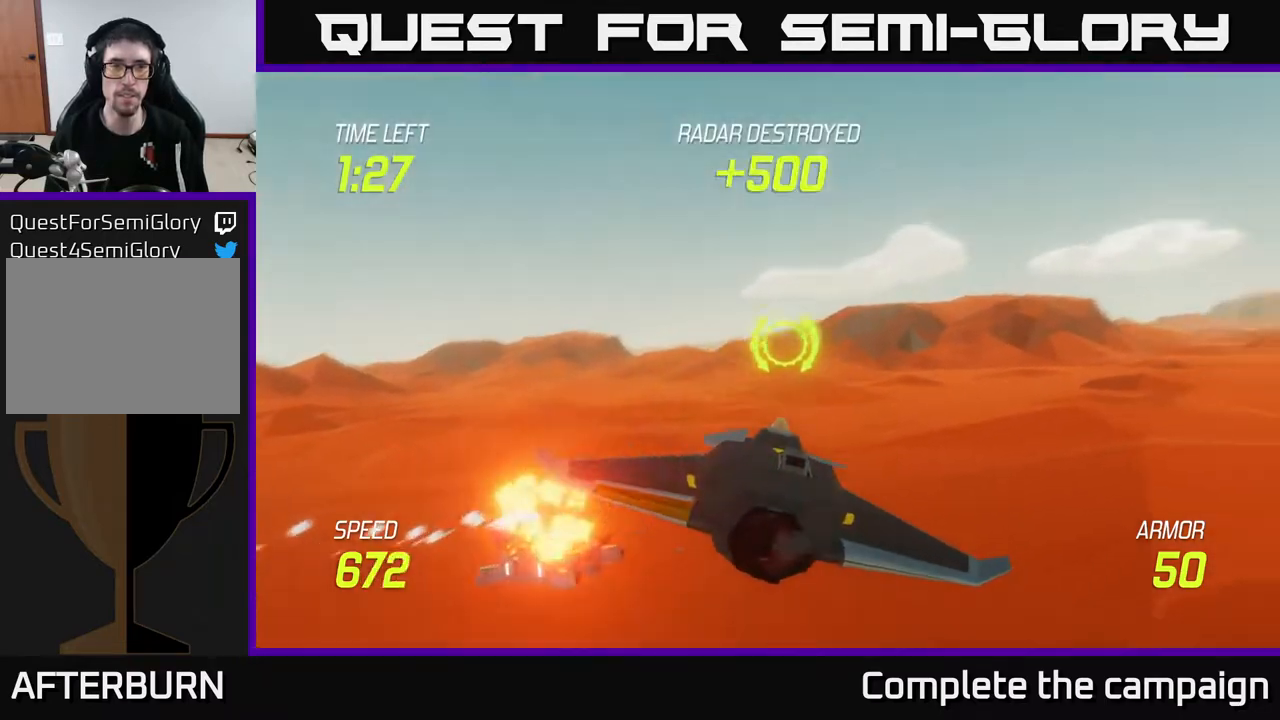
{"buttons": ["L2"], "left_stick": "right", "right_stick": "center", "events": [[50, "L2", "down"], [50, "left_stick", "right"]]}
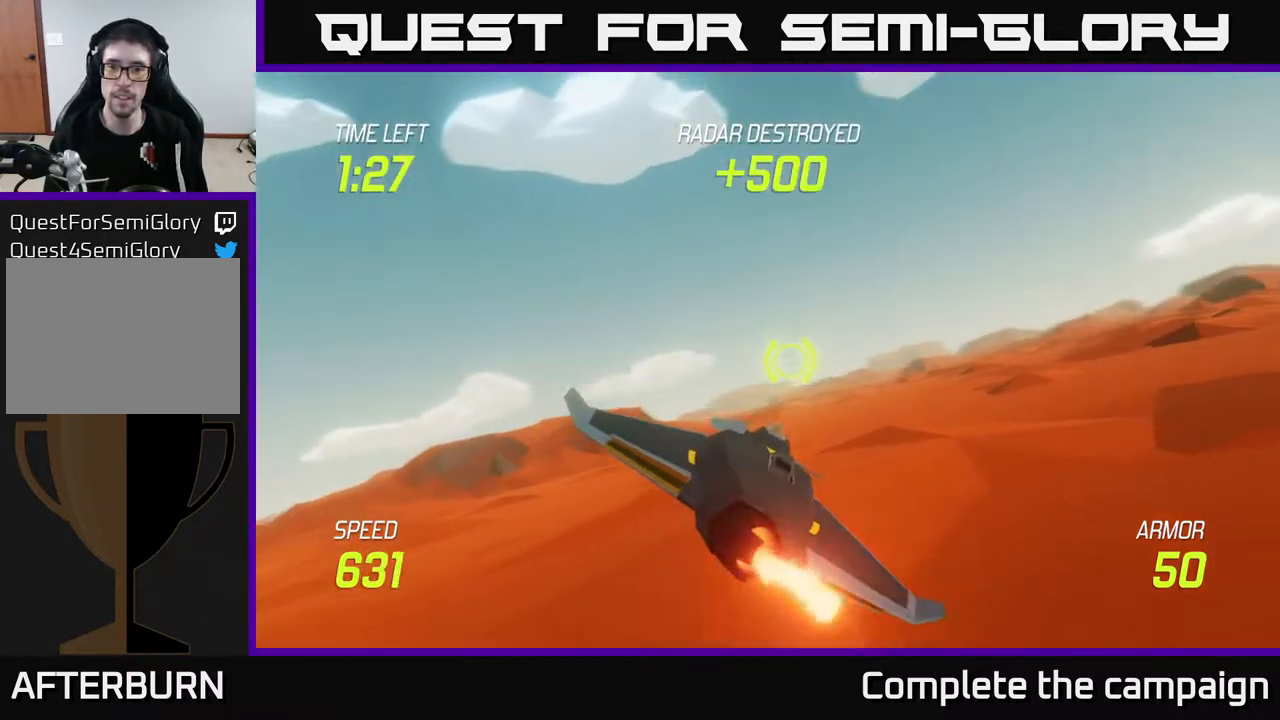
{"buttons": ["L2"], "left_stick": "up-right", "right_stick": "center", "events": [[67, "left_stick", "up-right"], [217, "left_stick", "up"], [483, "left_stick", "up-right"]]}
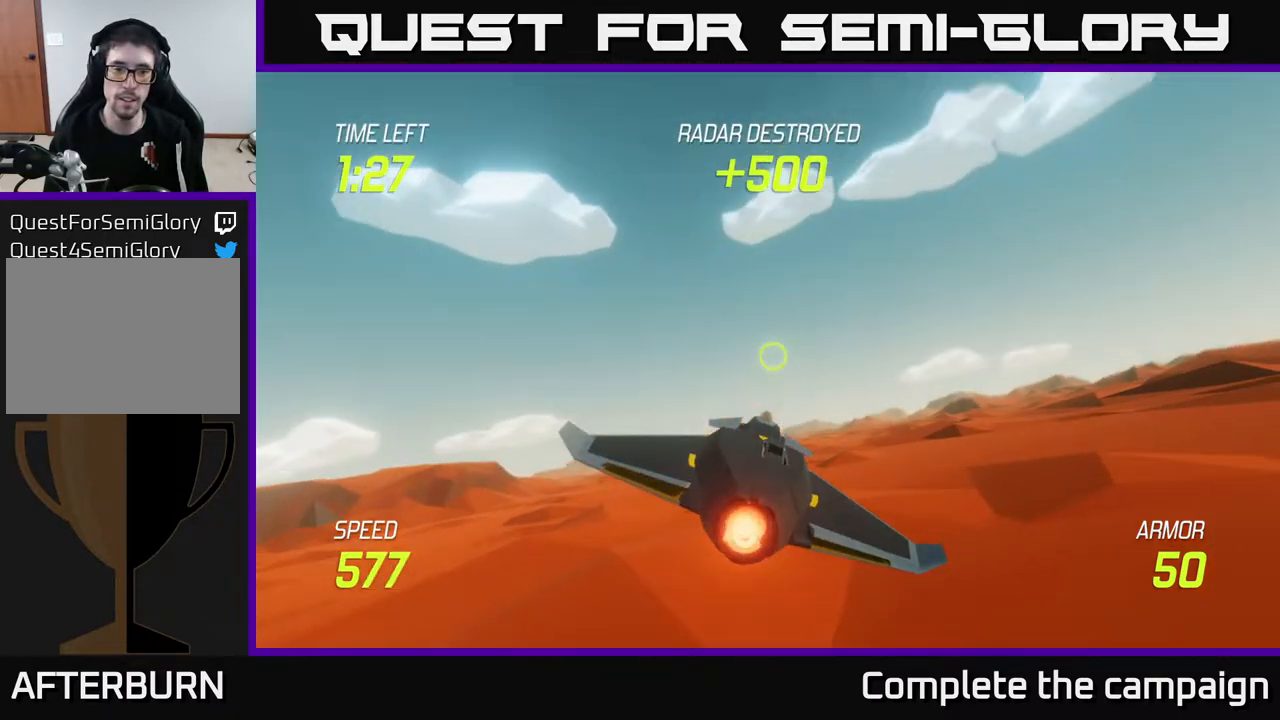
{"buttons": ["L2"], "left_stick": "right", "right_stick": "center", "events": [[100, "left_stick", "right"]]}
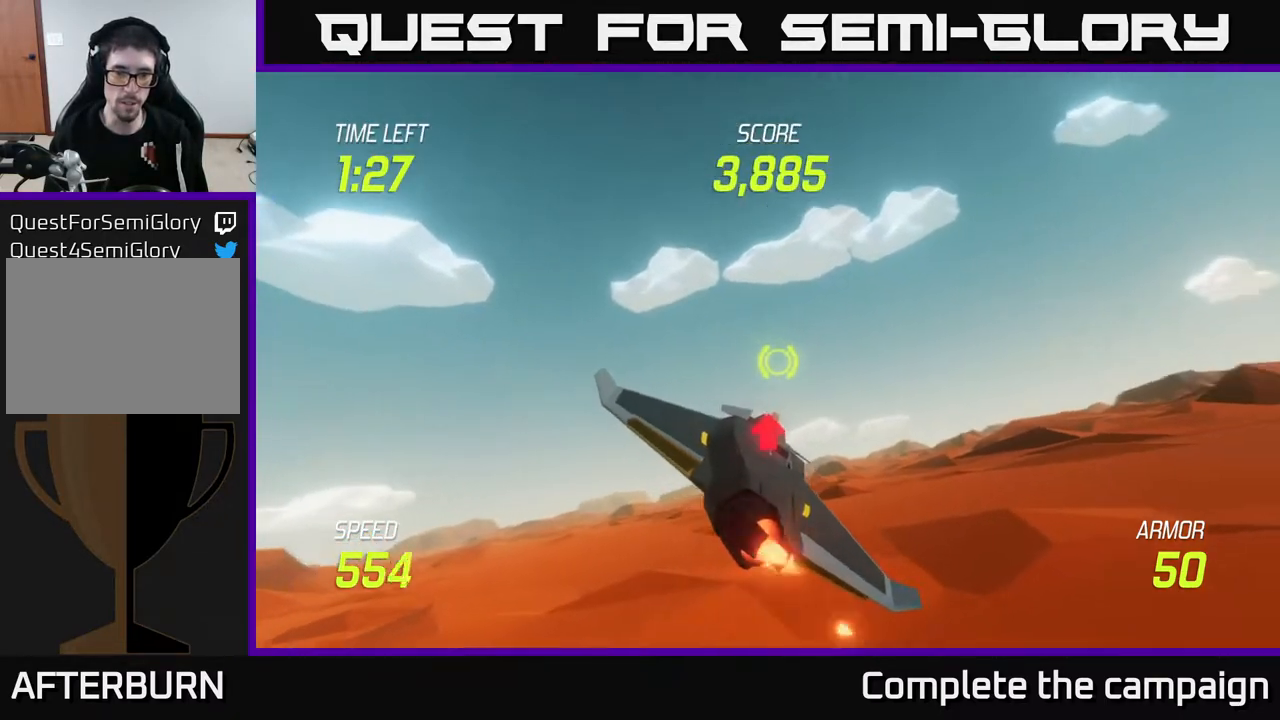
{"buttons": ["L2"], "left_stick": "right", "right_stick": "center", "events": []}
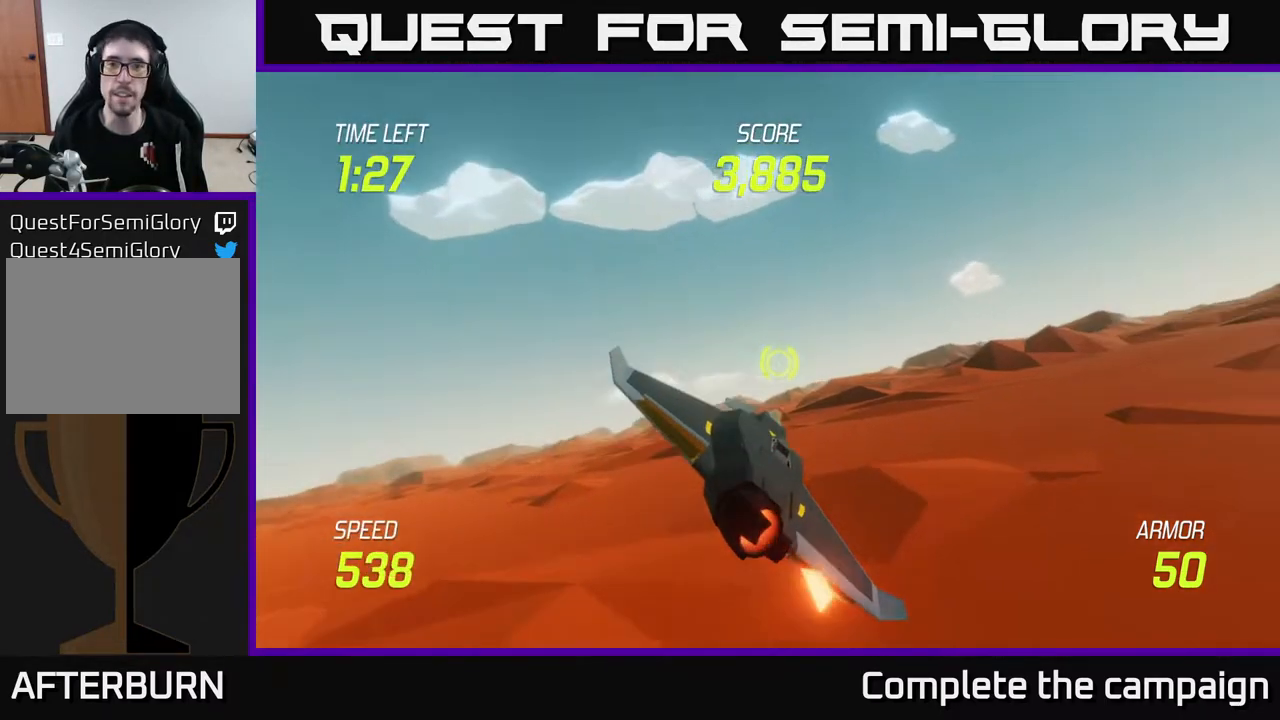
{"buttons": ["L2"], "left_stick": "right", "right_stick": "center", "events": []}
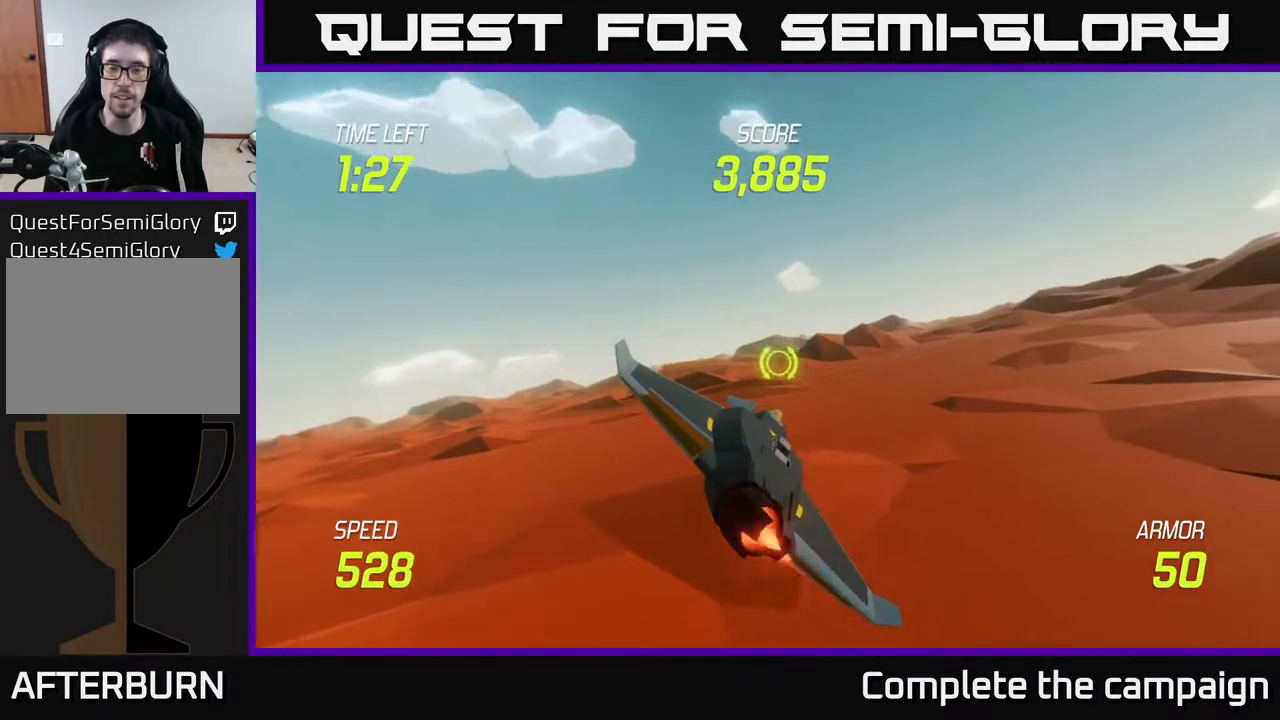
{"buttons": ["L2"], "left_stick": "right", "right_stick": "center", "events": []}
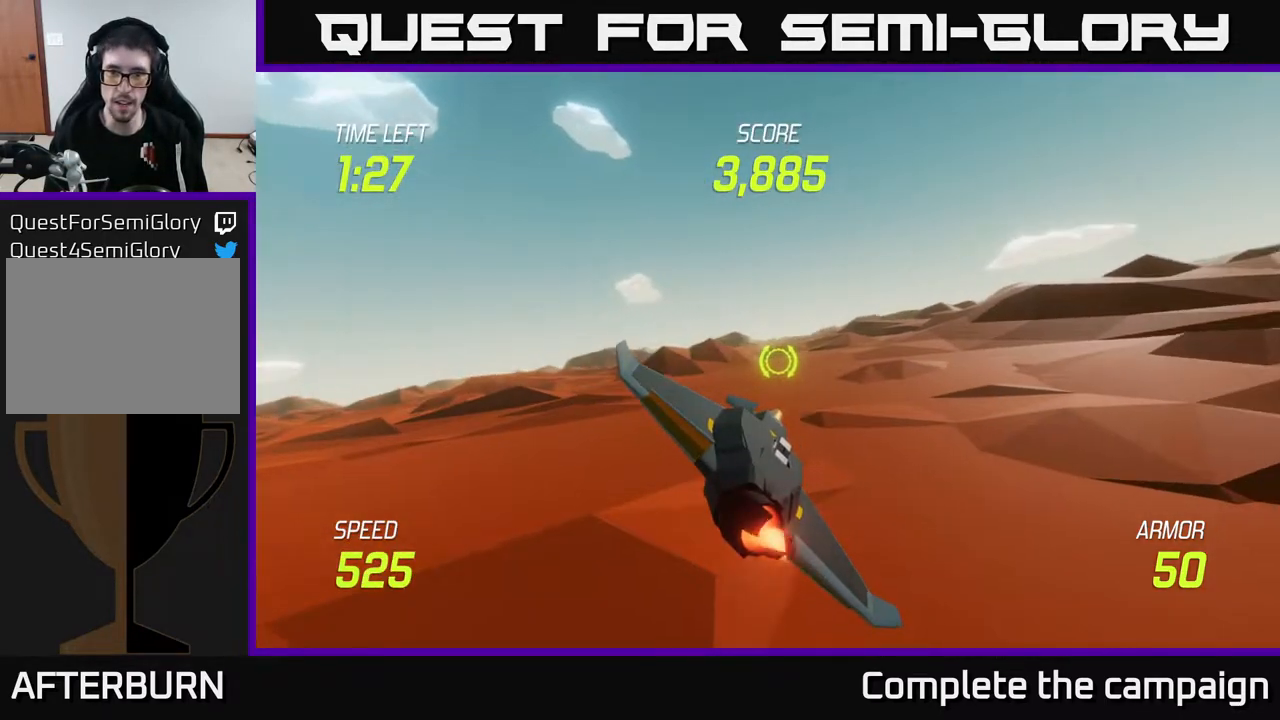
{"buttons": ["L2"], "left_stick": "center", "right_stick": "center", "events": [[100, "left_stick", "up-right"], [267, "left_stick", "center"], [333, "left_stick", "left"], [483, "left_stick", "center"]]}
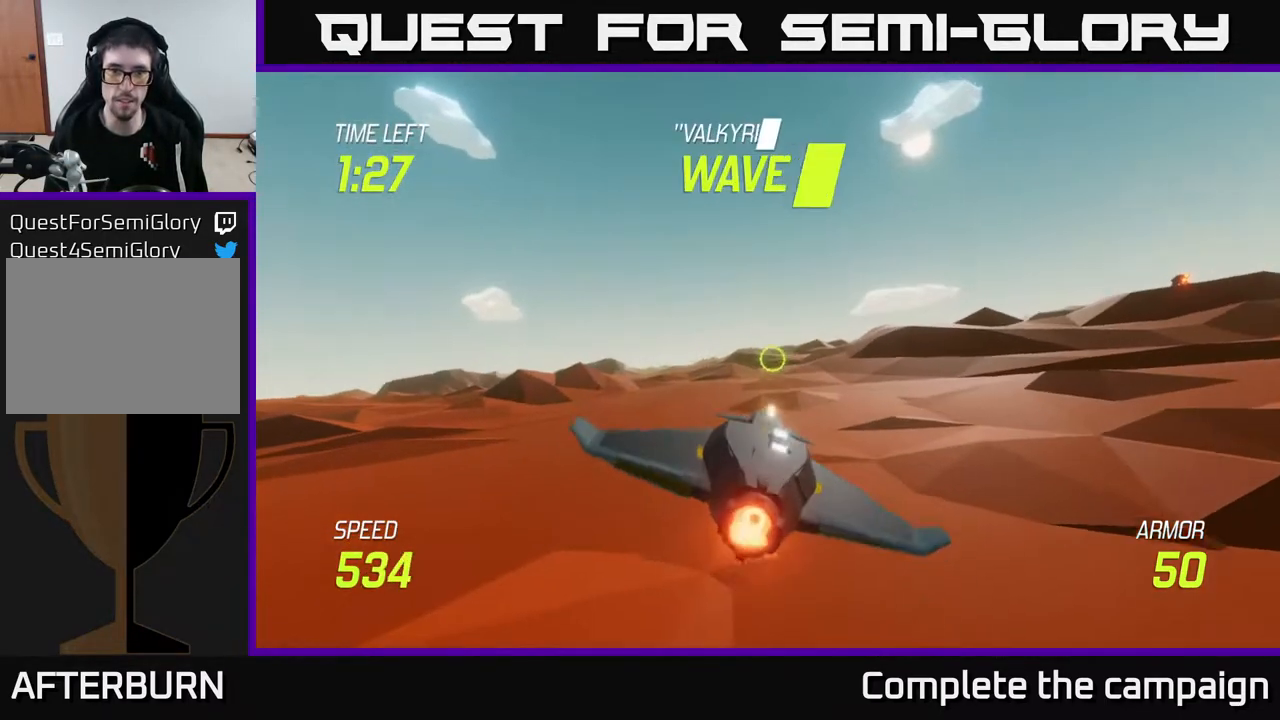
{"buttons": [], "left_stick": "up", "right_stick": "center", "events": [[283, "left_stick", "up-left"], [417, "L2", "up"], [450, "left_stick", "up"]]}
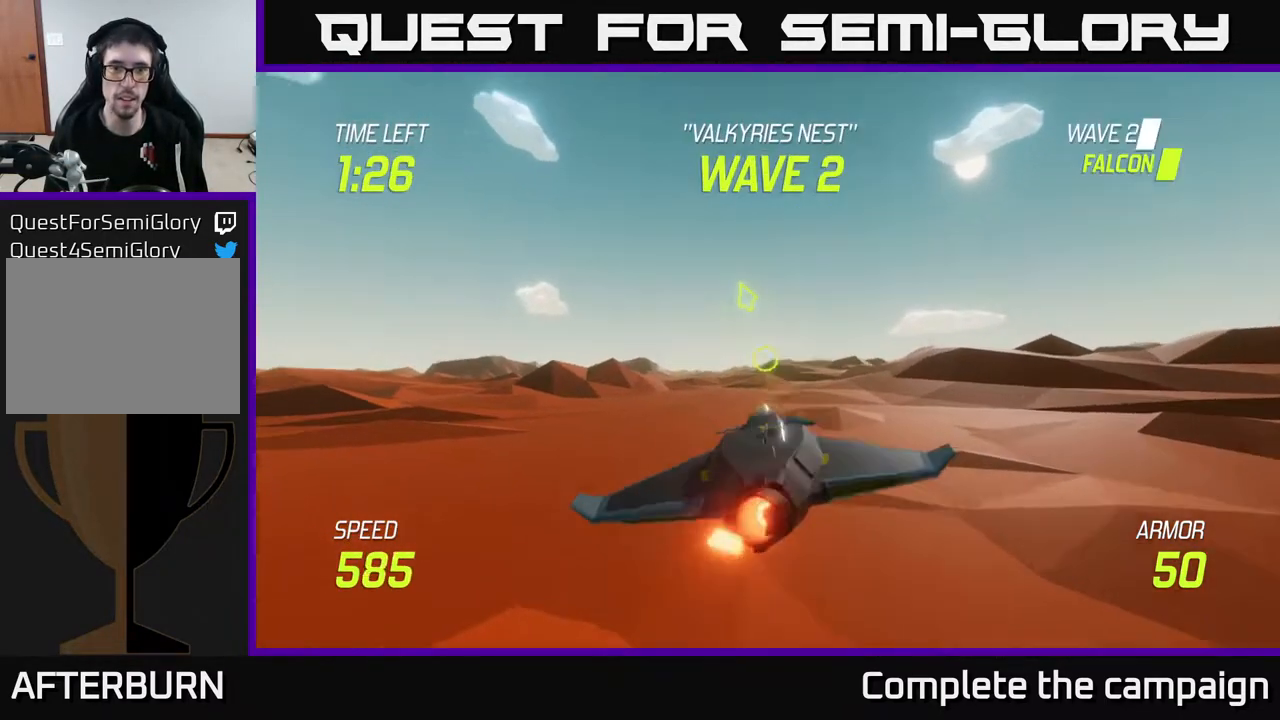
{"buttons": [], "left_stick": "down-right", "right_stick": "center", "events": [[417, "R2", "down"], [450, "left_stick", "down-right"], [500, "R2", "up"]]}
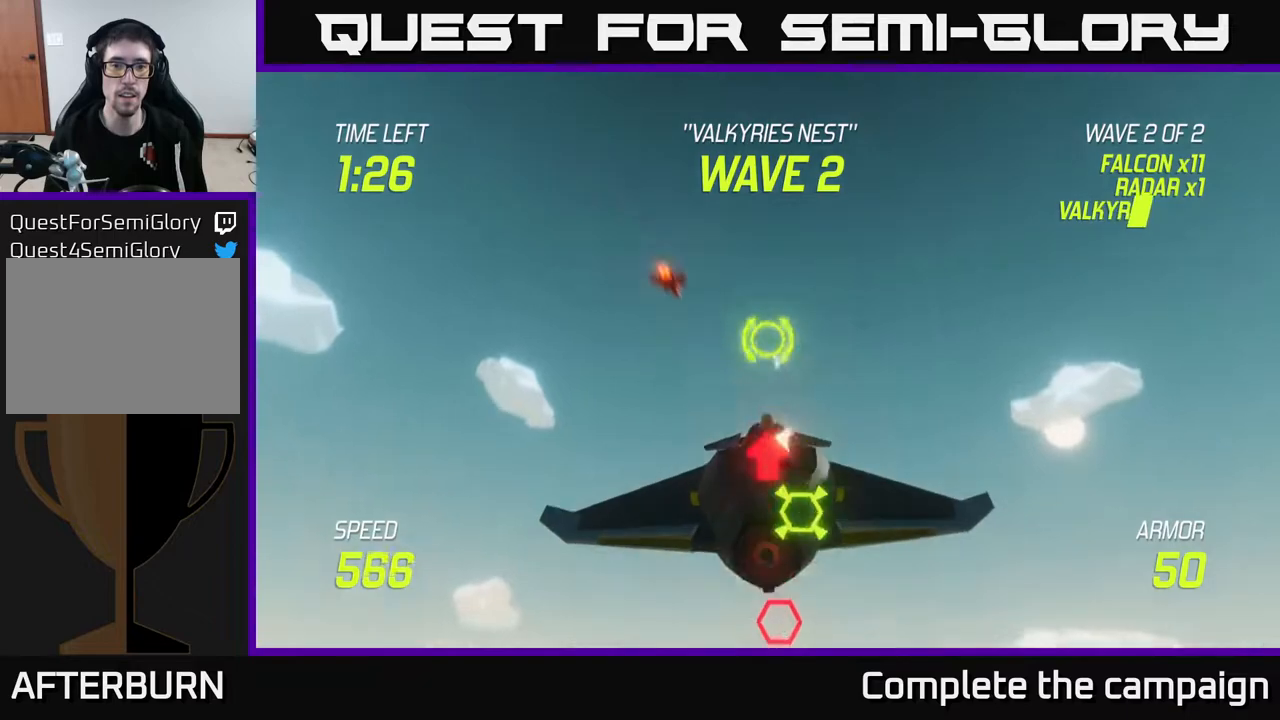
{"buttons": ["R2"], "left_stick": "up", "right_stick": "center", "events": [[200, "left_stick", "down"], [400, "R2", "down"], [417, "left_stick", "up"]]}
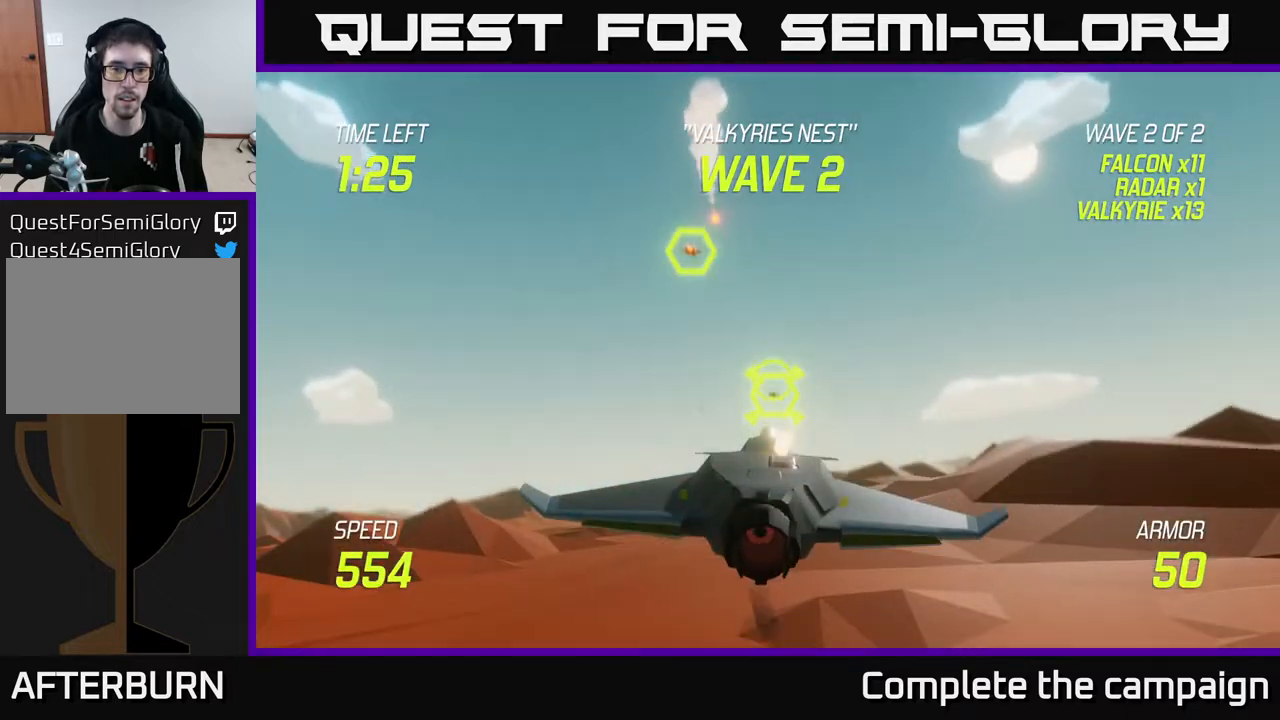
{"buttons": [], "left_stick": "center", "right_stick": "center", "events": [[67, "R2", "up"], [133, "left_stick", "down-right"], [150, "R2", "down"], [217, "left_stick", "right"], [267, "R2", "up"], [400, "R2", "down"], [400, "left_stick", "center"], [500, "R2", "up"]]}
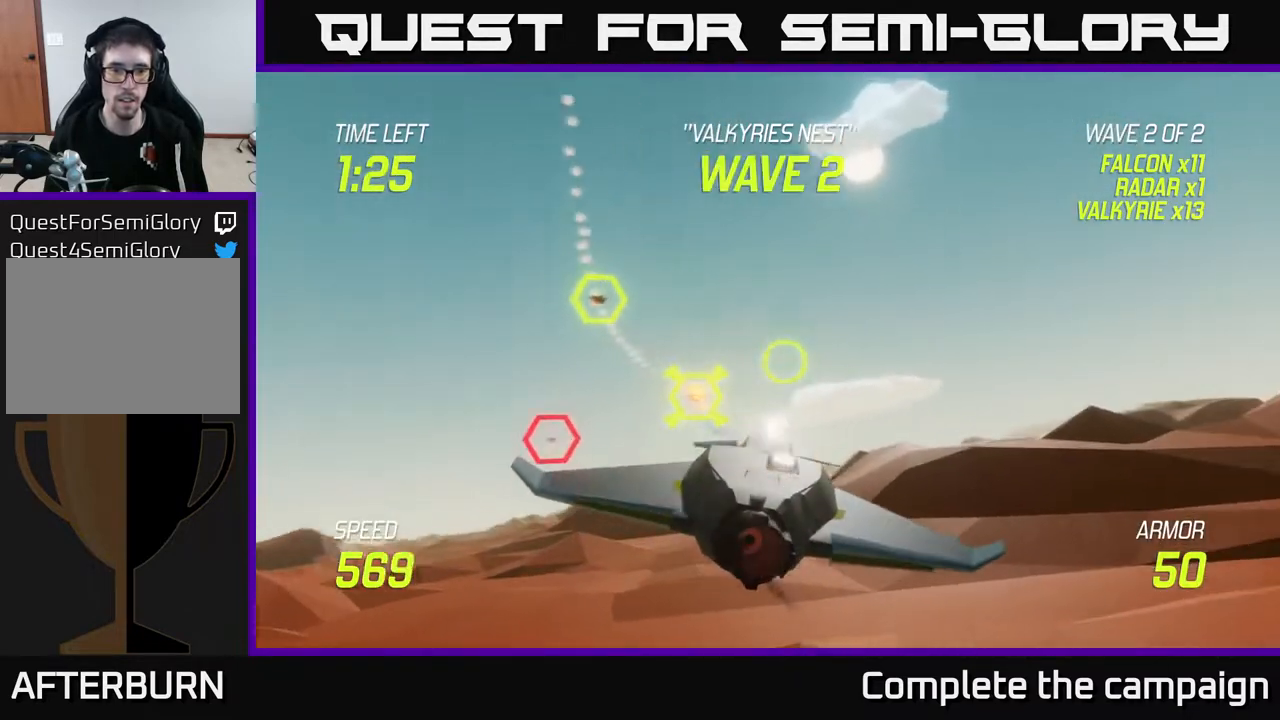
{"buttons": [], "left_stick": "up-right", "right_stick": "center", "events": [[233, "left_stick", "left"], [317, "left_stick", "center"], [400, "left_stick", "up-right"]]}
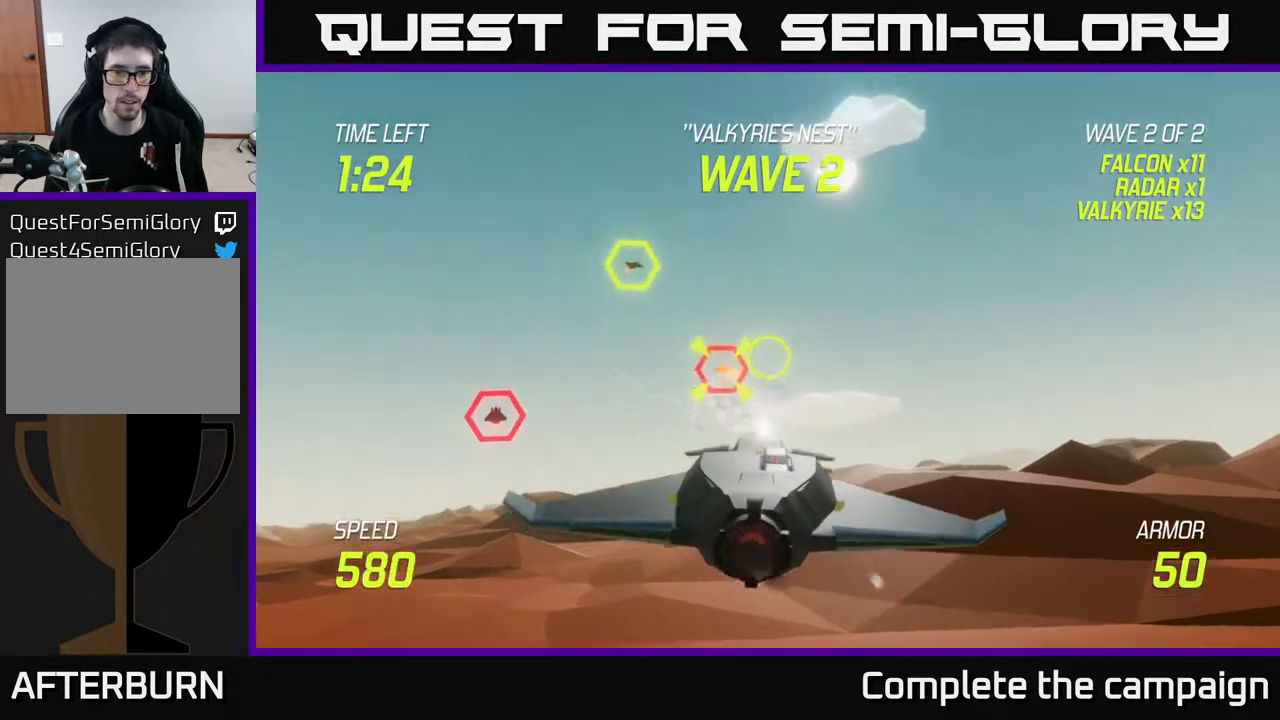
{"buttons": [], "left_stick": "left", "right_stick": "center", "events": [[133, "left_stick", "down-right"], [300, "left_stick", "left"]]}
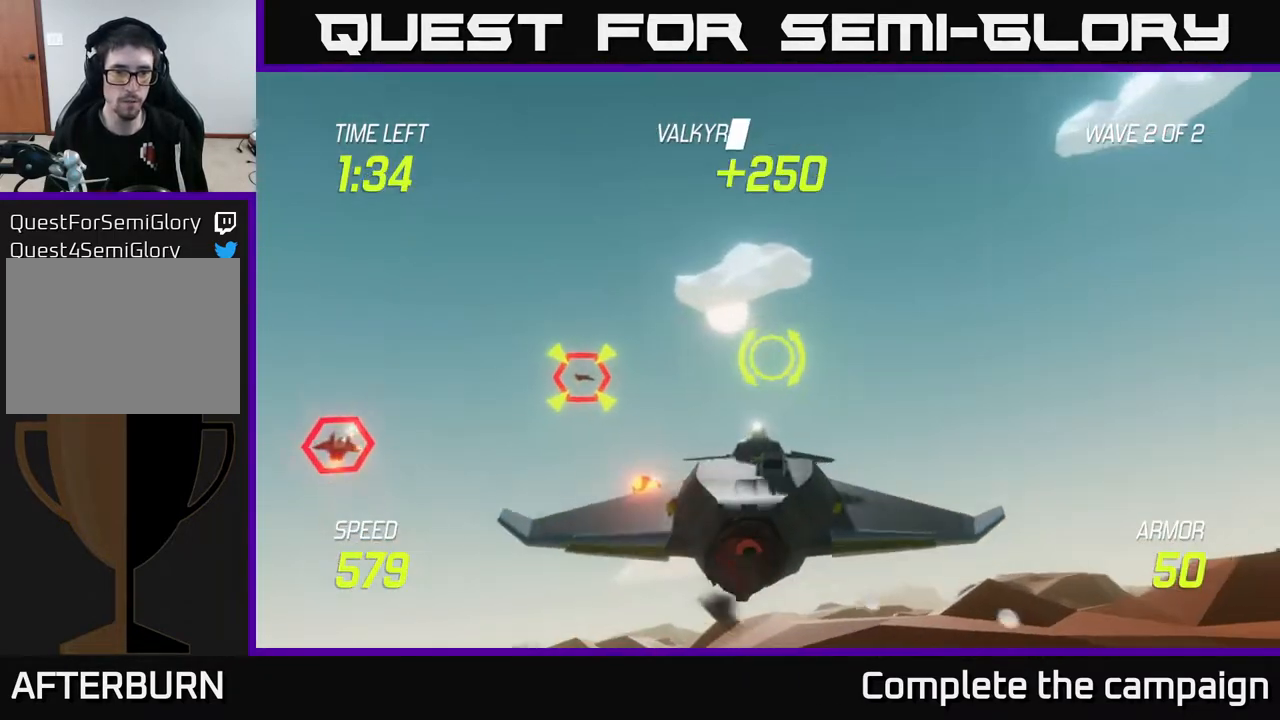
{"buttons": ["R2"], "left_stick": "center", "right_stick": "center", "events": [[83, "R2", "down"], [117, "left_stick", "up"], [200, "R2", "up"], [200, "left_stick", "center"], [283, "left_stick", "left"], [333, "R2", "down"], [483, "left_stick", "center"]]}
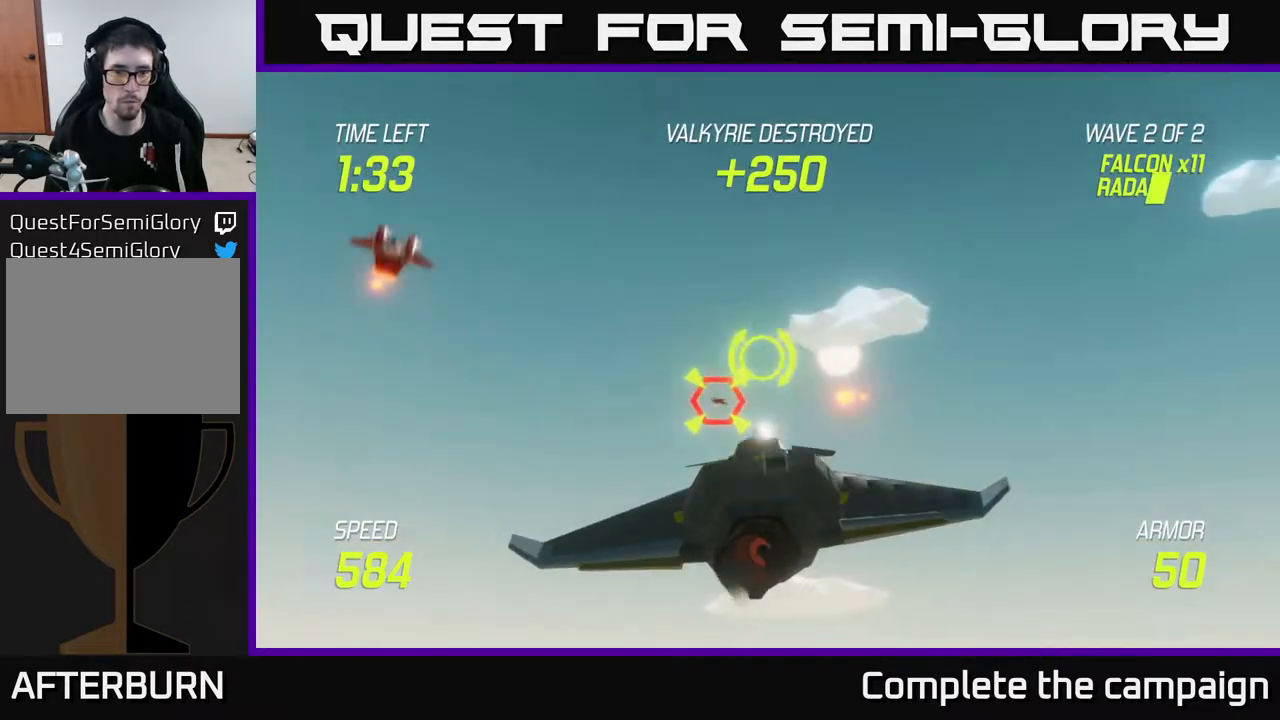
{"buttons": ["R2"], "left_stick": "down", "right_stick": "center", "events": [[17, "R2", "up"], [117, "R2", "down"], [183, "left_stick", "down-right"], [233, "left_stick", "right"], [283, "R2", "up"], [417, "left_stick", "left"], [467, "R2", "down"], [500, "left_stick", "down"]]}
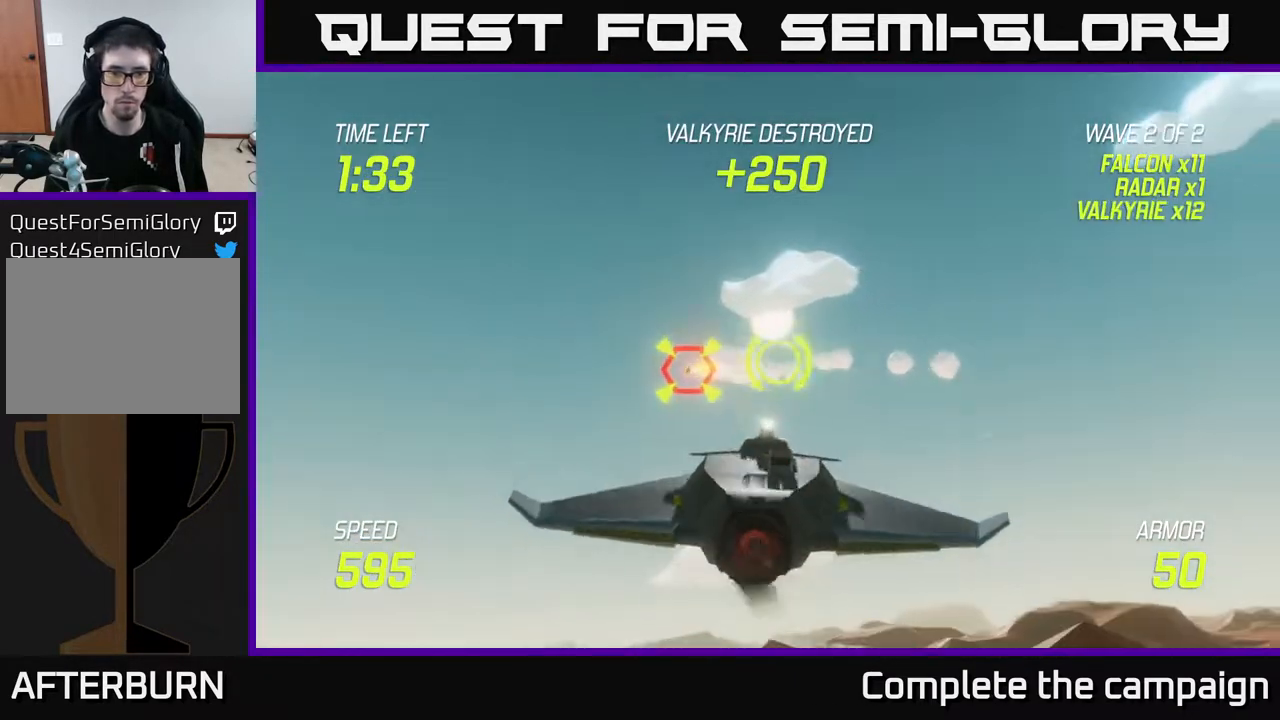
{"buttons": ["L2"], "left_stick": "right", "right_stick": "center", "events": [[33, "R2", "up"], [33, "left_stick", "down-right"], [150, "L2", "down"], [200, "left_stick", "right"], [267, "L2", "up"], [350, "L2", "down"], [433, "L2", "up"], [483, "L2", "down"]]}